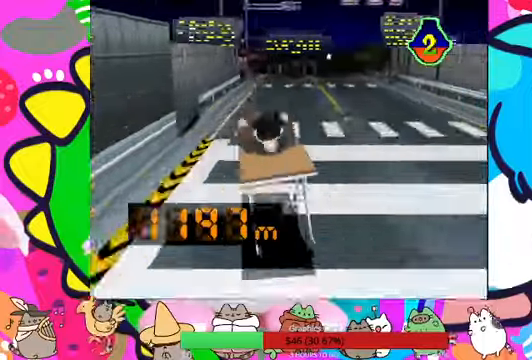
Gameplay with a controller (PlayStation layout); each line is a JSON object with the inputs held at the frame after it (dt_ms = milliseconds from this image to that frame). "events" lists button and stick changes between this image and that frame as [ms after this image, input, new state], when the widget could be followed in between. Not read: L1 L3 R3.
{"dt_ms": 500, "buttons": [], "left_stick": "center", "right_stick": "center", "events": []}
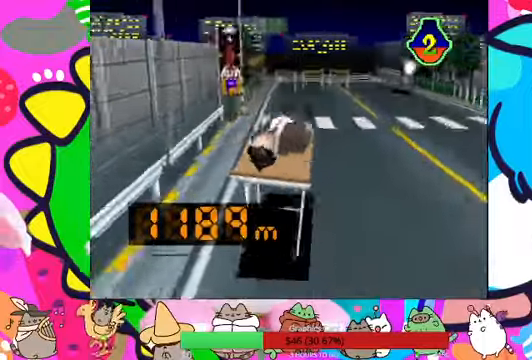
{"dt_ms": 500, "buttons": ["CROSS"], "left_stick": "center", "right_stick": "center", "events": [[400, "CROSS", "down"]]}
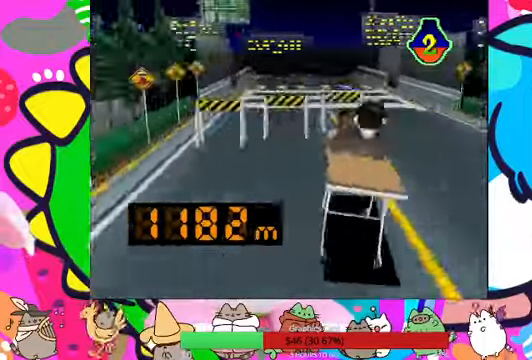
{"dt_ms": 500, "buttons": [], "left_stick": "center", "right_stick": "center", "events": [[33, "CROSS", "up"]]}
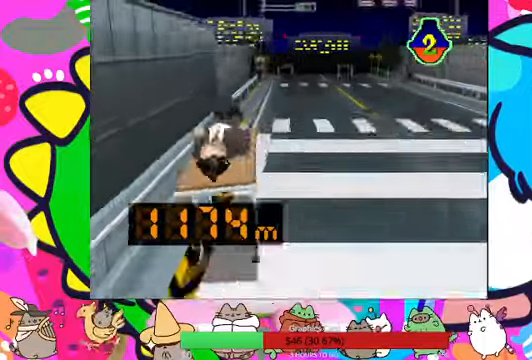
{"dt_ms": 500, "buttons": [], "left_stick": "center", "right_stick": "center", "events": []}
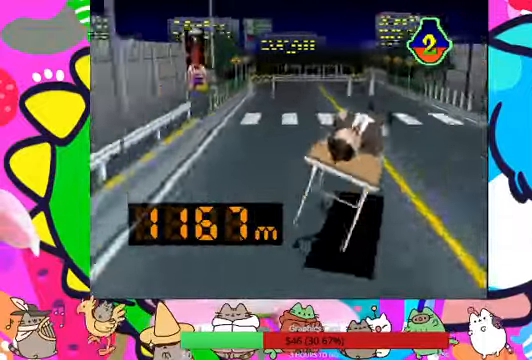
{"dt_ms": 500, "buttons": [], "left_stick": "center", "right_stick": "center", "events": []}
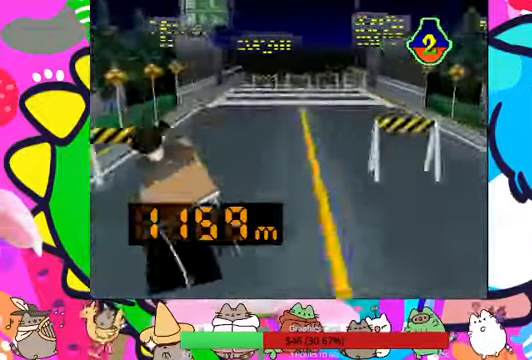
{"dt_ms": 500, "buttons": [], "left_stick": "center", "right_stick": "center"}
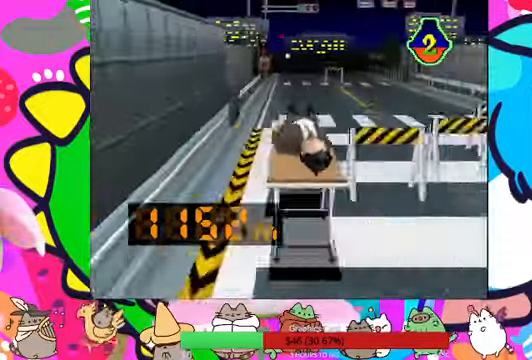
{"dt_ms": 500, "buttons": [], "left_stick": "center", "right_stick": "center", "events": []}
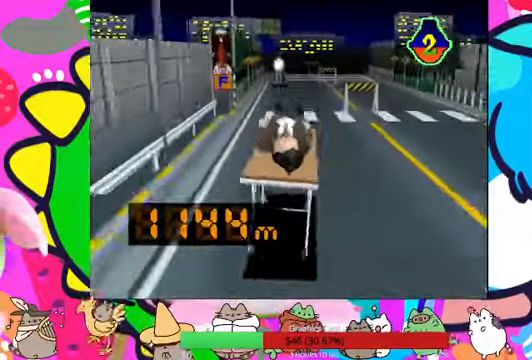
{"dt_ms": 500, "buttons": [], "left_stick": "center", "right_stick": "center"}
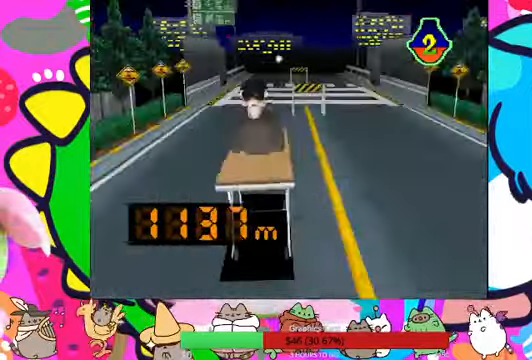
{"dt_ms": 500, "buttons": ["DPAD_RIGHT"], "left_stick": "center", "right_stick": "center", "events": [[100, "R1", "down"], [266, "DPAD_RIGHT", "down"], [300, "R1", "up"]]}
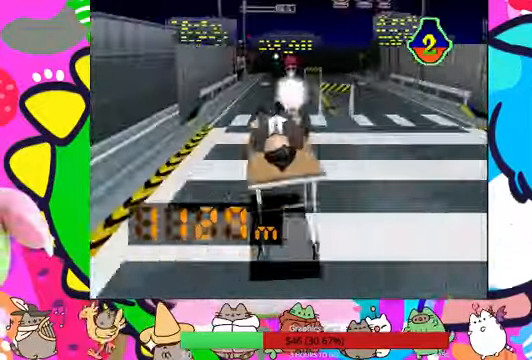
{"dt_ms": 500, "buttons": [], "left_stick": "center", "right_stick": "center", "events": [[400, "DPAD_RIGHT", "up"]]}
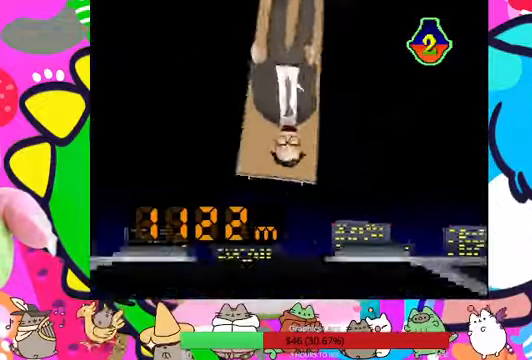
{"dt_ms": 500, "buttons": [], "left_stick": "center", "right_stick": "center", "events": []}
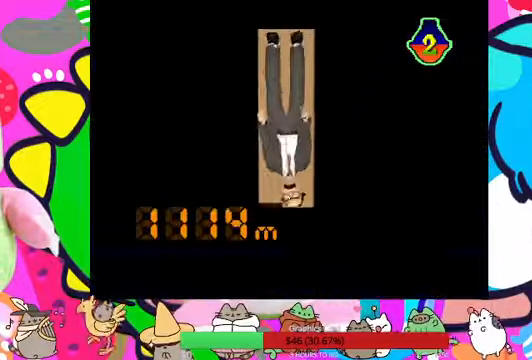
{"dt_ms": 500, "buttons": ["DPAD_RIGHT"], "left_stick": "center", "right_stick": "center", "events": [[334, "DPAD_RIGHT", "down"]]}
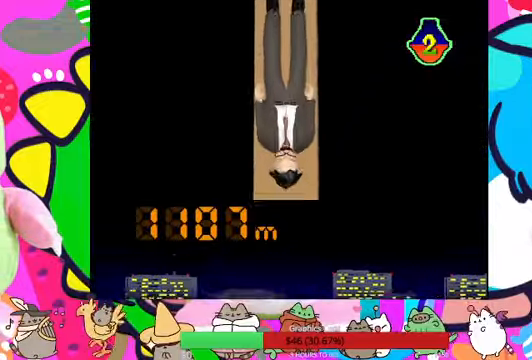
{"dt_ms": 500, "buttons": [], "left_stick": "center", "right_stick": "center", "events": [[34, "DPAD_RIGHT", "up"]]}
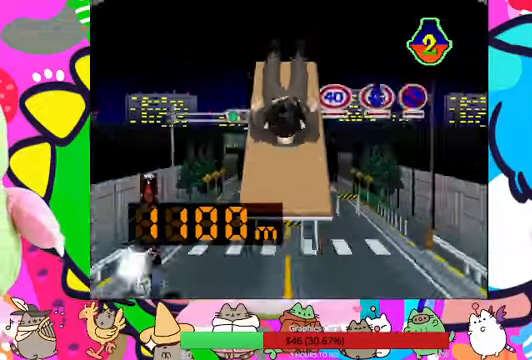
{"dt_ms": 500, "buttons": [], "left_stick": "center", "right_stick": "center", "events": []}
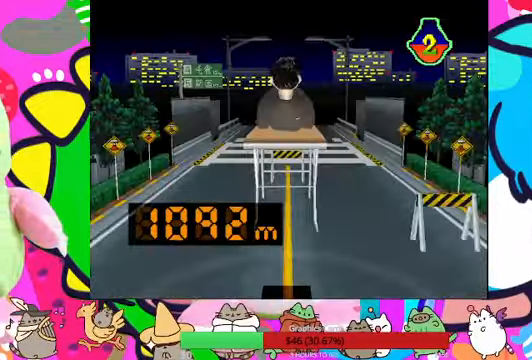
{"dt_ms": 500, "buttons": [], "left_stick": "center", "right_stick": "center", "events": []}
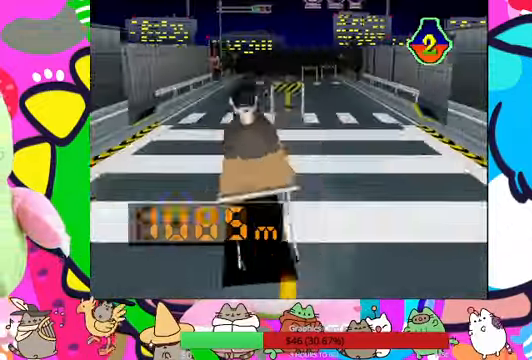
{"dt_ms": 500, "buttons": [], "left_stick": "center", "right_stick": "center", "events": []}
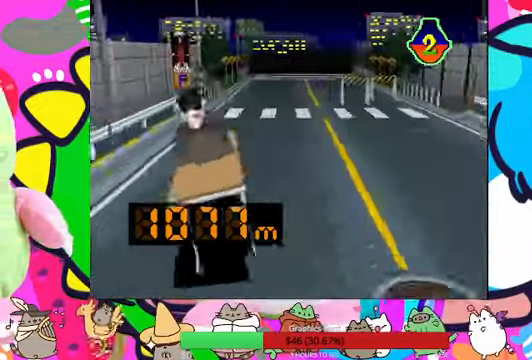
{"dt_ms": 500, "buttons": ["DPAD_RIGHT"], "left_stick": "center", "right_stick": "center", "events": [[100, "DPAD_RIGHT", "down"]]}
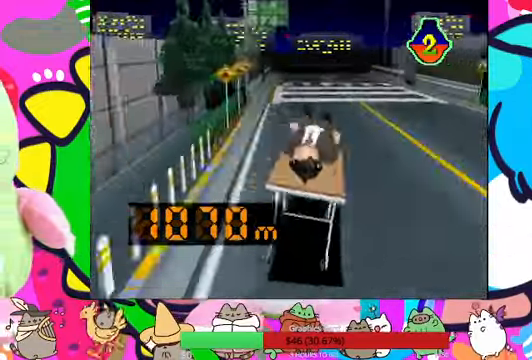
{"dt_ms": 500, "buttons": ["DPAD_RIGHT"], "left_stick": "center", "right_stick": "center", "events": []}
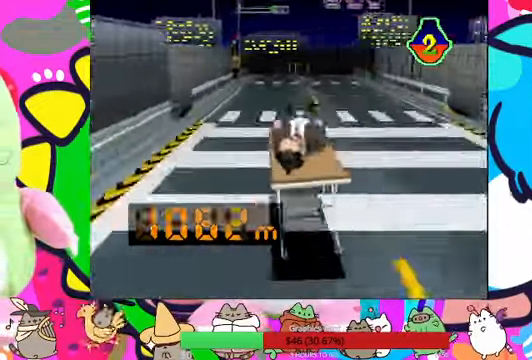
{"dt_ms": 500, "buttons": ["R1"], "left_stick": "center", "right_stick": "center"}
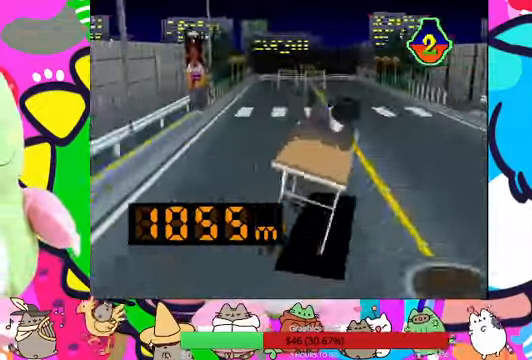
{"dt_ms": 500, "buttons": ["DPAD_LEFT"], "left_stick": "center", "right_stick": "center", "events": [[100, "DPAD_LEFT", "down"], [167, "R1", "up"]]}
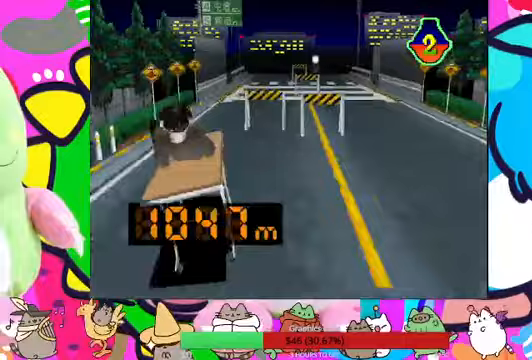
{"dt_ms": 1000, "buttons": ["DPAD_LEFT"], "left_stick": "center", "right_stick": "center"}
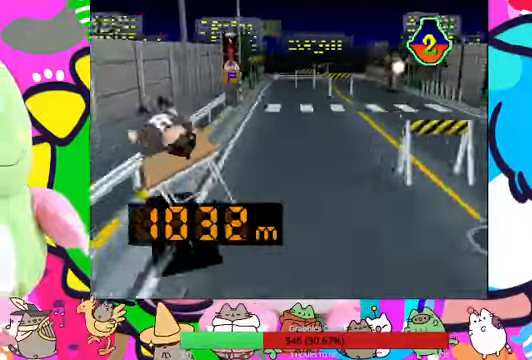
{"dt_ms": 500, "buttons": ["DPAD_RIGHT"], "left_stick": "center", "right_stick": "center", "events": [[100, "DPAD_LEFT", "up"], [467, "DPAD_RIGHT", "down"]]}
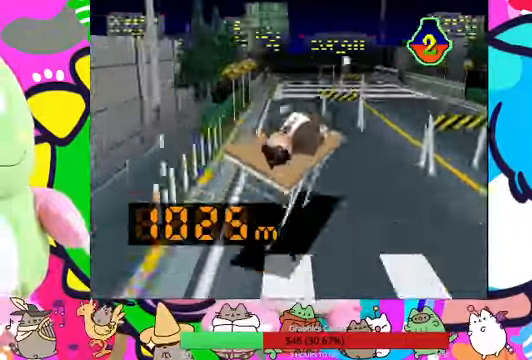
{"dt_ms": 500, "buttons": [], "left_stick": "center", "right_stick": "center", "events": [[133, "DPAD_RIGHT", "up"]]}
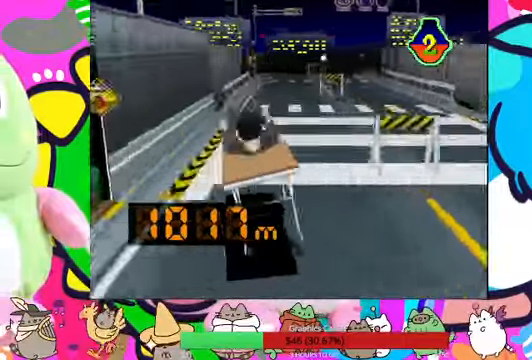
{"dt_ms": 500, "buttons": [], "left_stick": "center", "right_stick": "center", "events": [[167, "DPAD_RIGHT", "down"], [300, "DPAD_RIGHT", "up"]]}
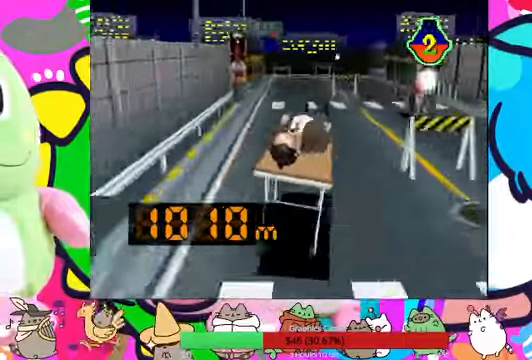
{"dt_ms": 500, "buttons": ["DPAD_LEFT"], "left_stick": "center", "right_stick": "center", "events": [[500, "DPAD_LEFT", "down"]]}
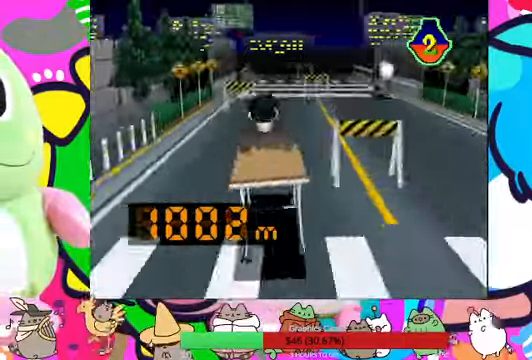
{"dt_ms": 500, "buttons": [], "left_stick": "center", "right_stick": "center", "events": [[167, "DPAD_LEFT", "up"]]}
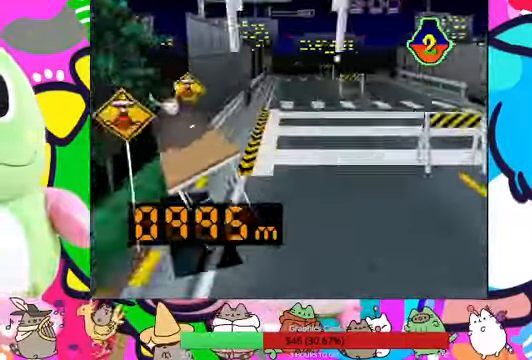
{"dt_ms": 500, "buttons": [], "left_stick": "center", "right_stick": "center", "events": []}